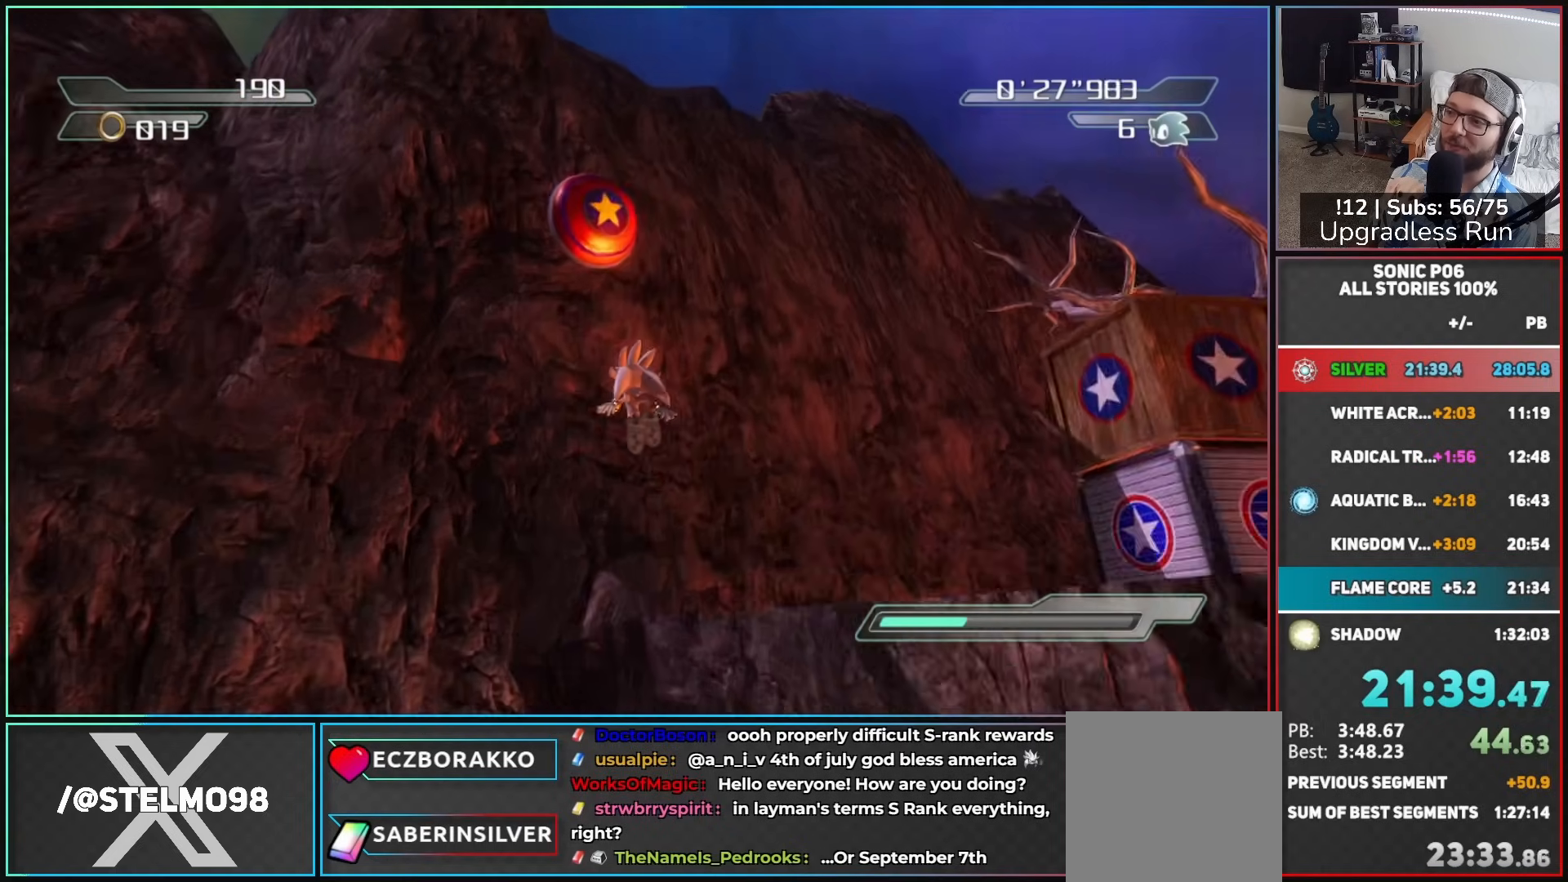
Gameplay with a controller (Xbox layout); each line is a JSON object with the inputs held at the frame after it. "button_events" lists button changes between this image and that frame as [ms after this image, input, new state], when the widget could be followed in between (sticks are given only as held states).
{"buttons": [], "left_stick": "down-right", "right_stick": "center", "button_events": []}
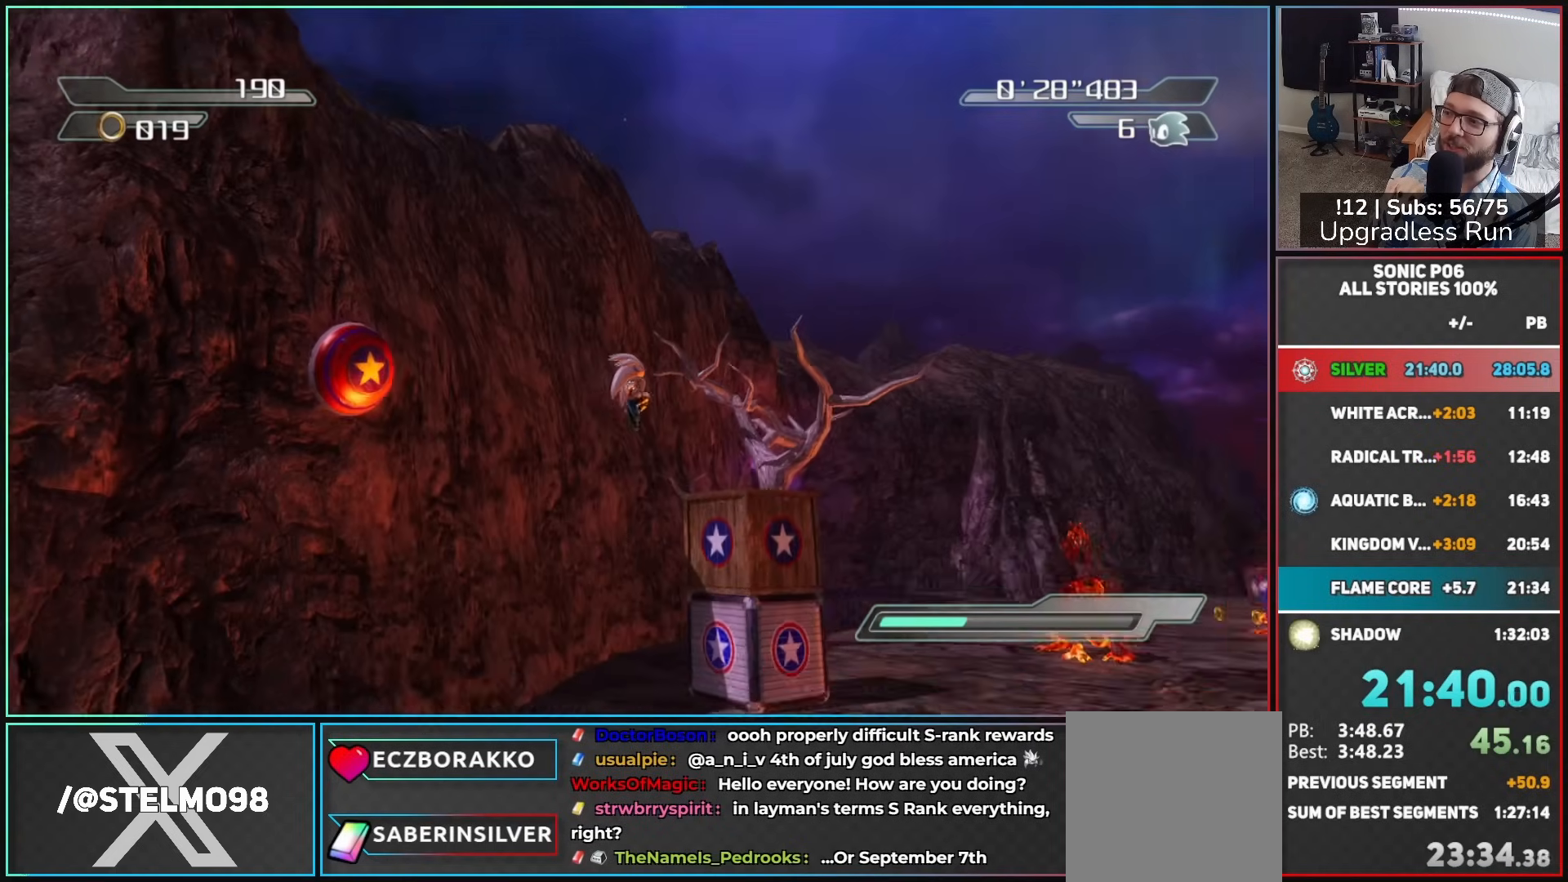
{"buttons": [], "left_stick": "down", "right_stick": "center", "button_events": []}
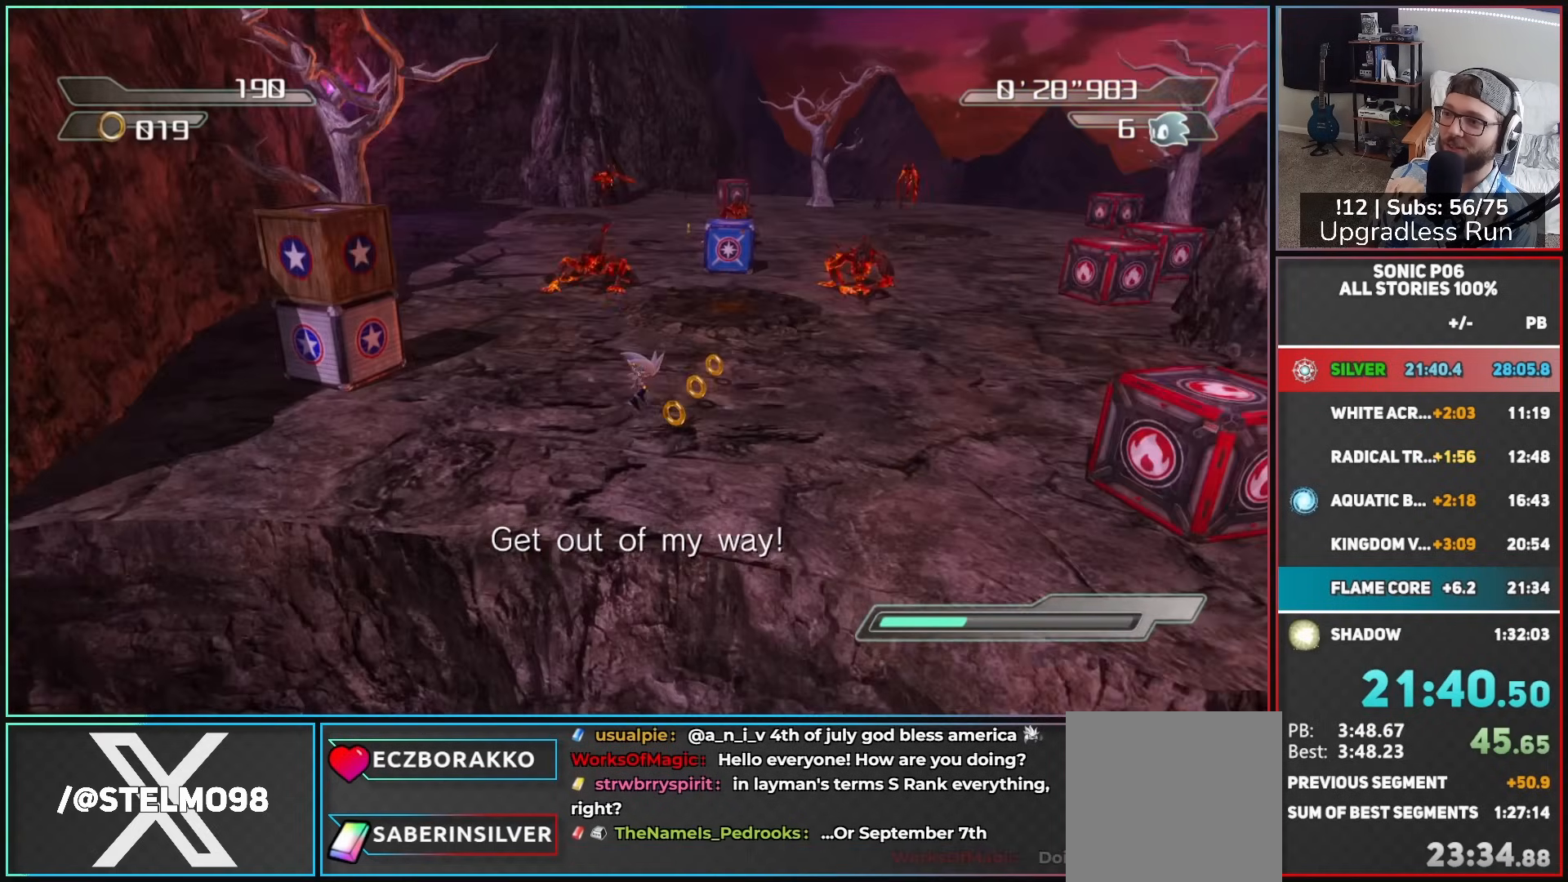
{"buttons": ["R2"], "left_stick": "up", "right_stick": "center", "button_events": [[367, "R2", "down"]]}
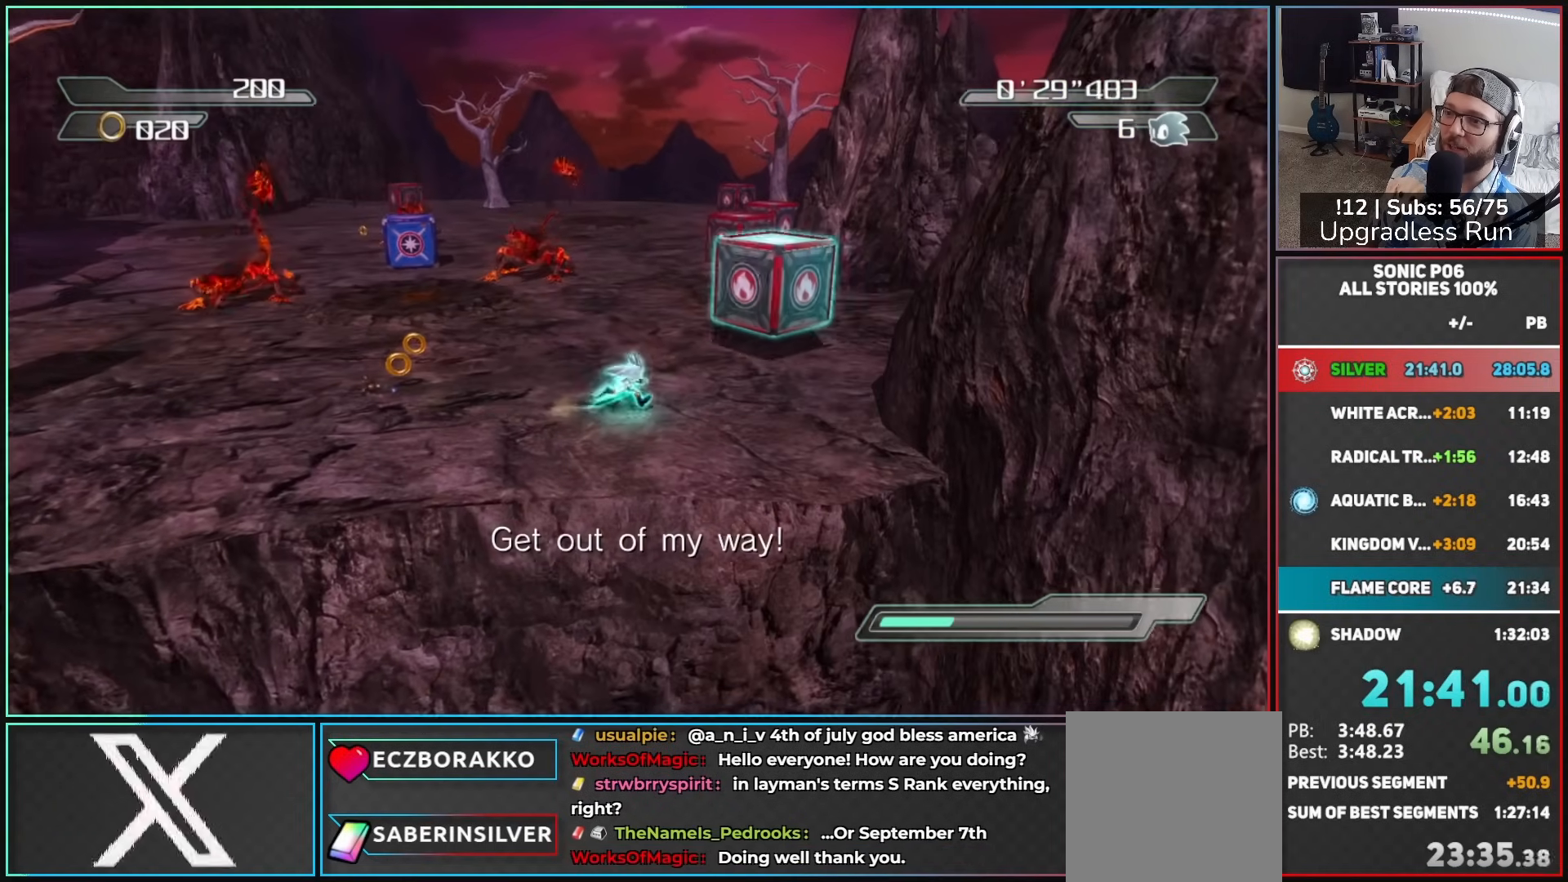
{"buttons": [], "left_stick": "up-left", "right_stick": "center", "button_events": [[67, "R2", "up"], [67, "X", "down"], [150, "X", "up"], [233, "X", "down"], [283, "X", "up"]]}
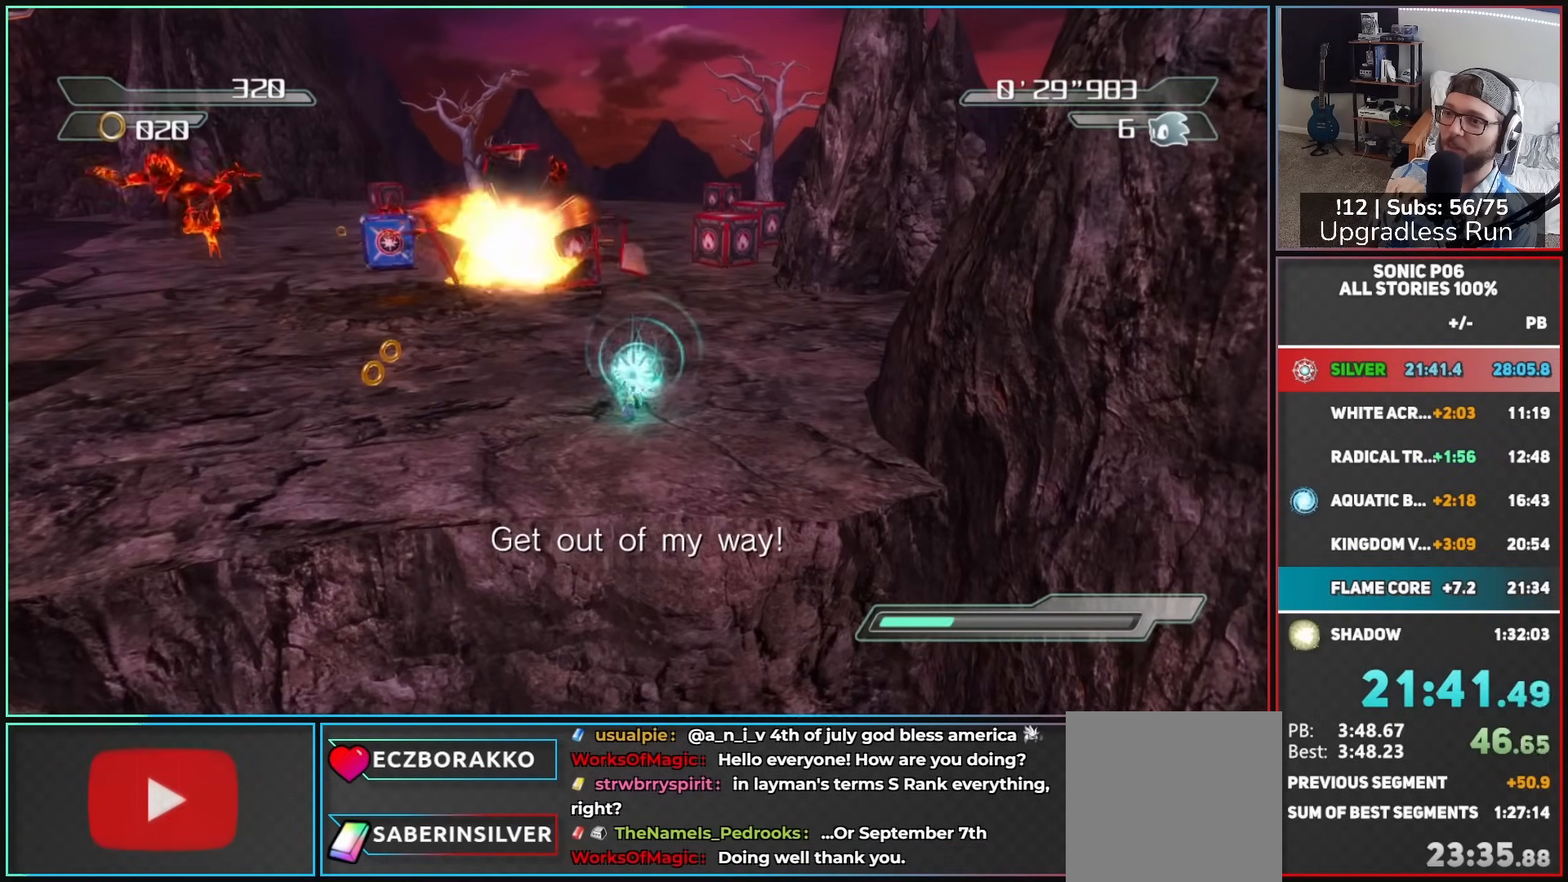
{"buttons": [], "left_stick": "left", "right_stick": "center", "button_events": []}
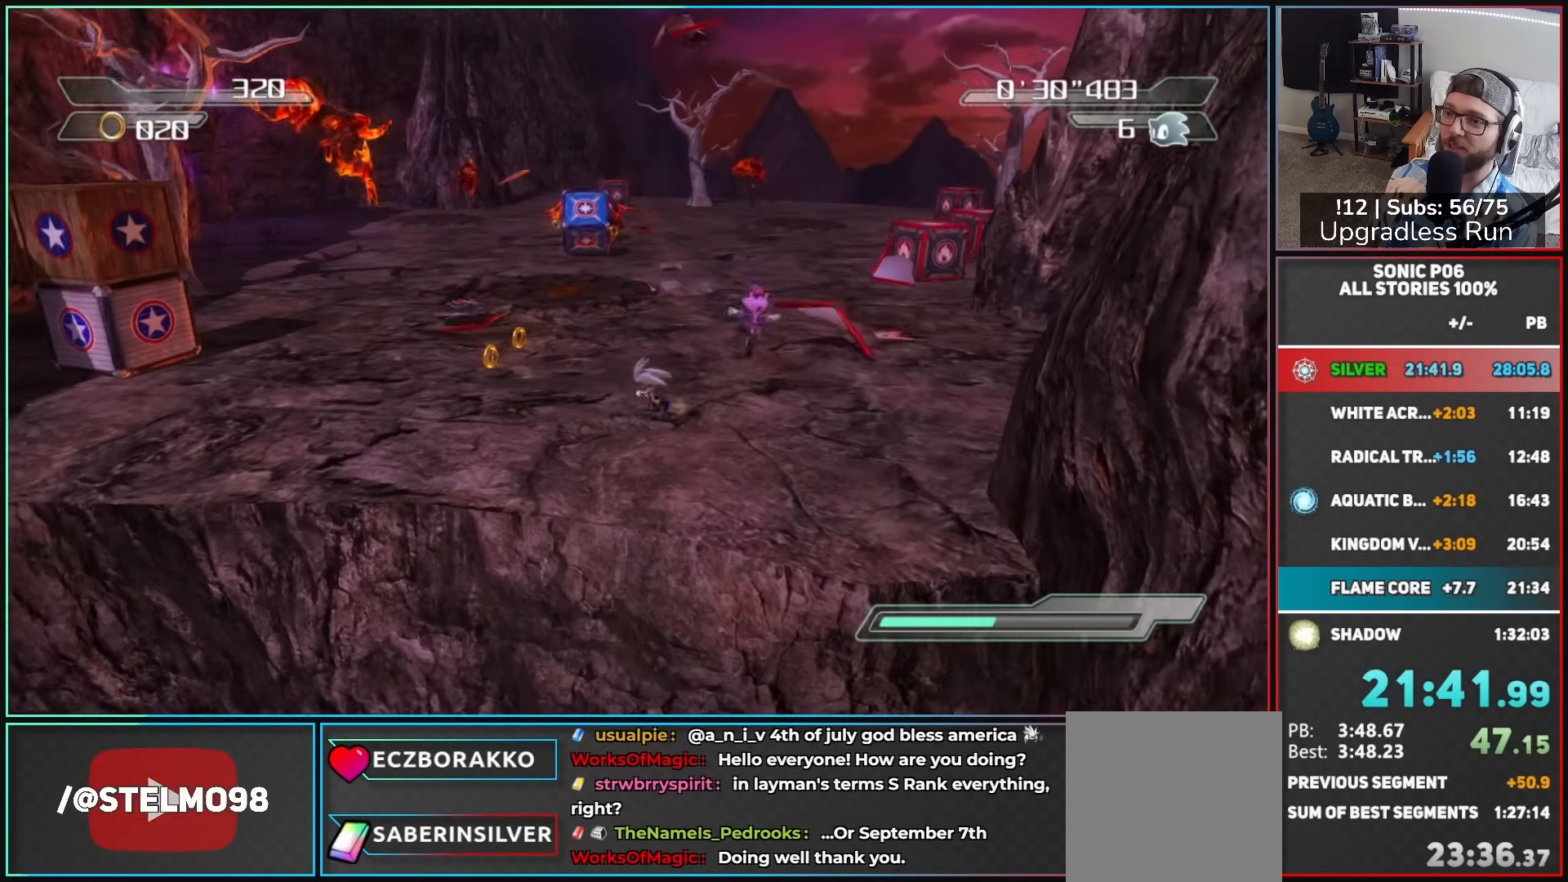
{"buttons": ["X"], "left_stick": "up-left", "right_stick": "center", "button_events": [[67, "A", "down"], [117, "A", "up"], [200, "X", "down"]]}
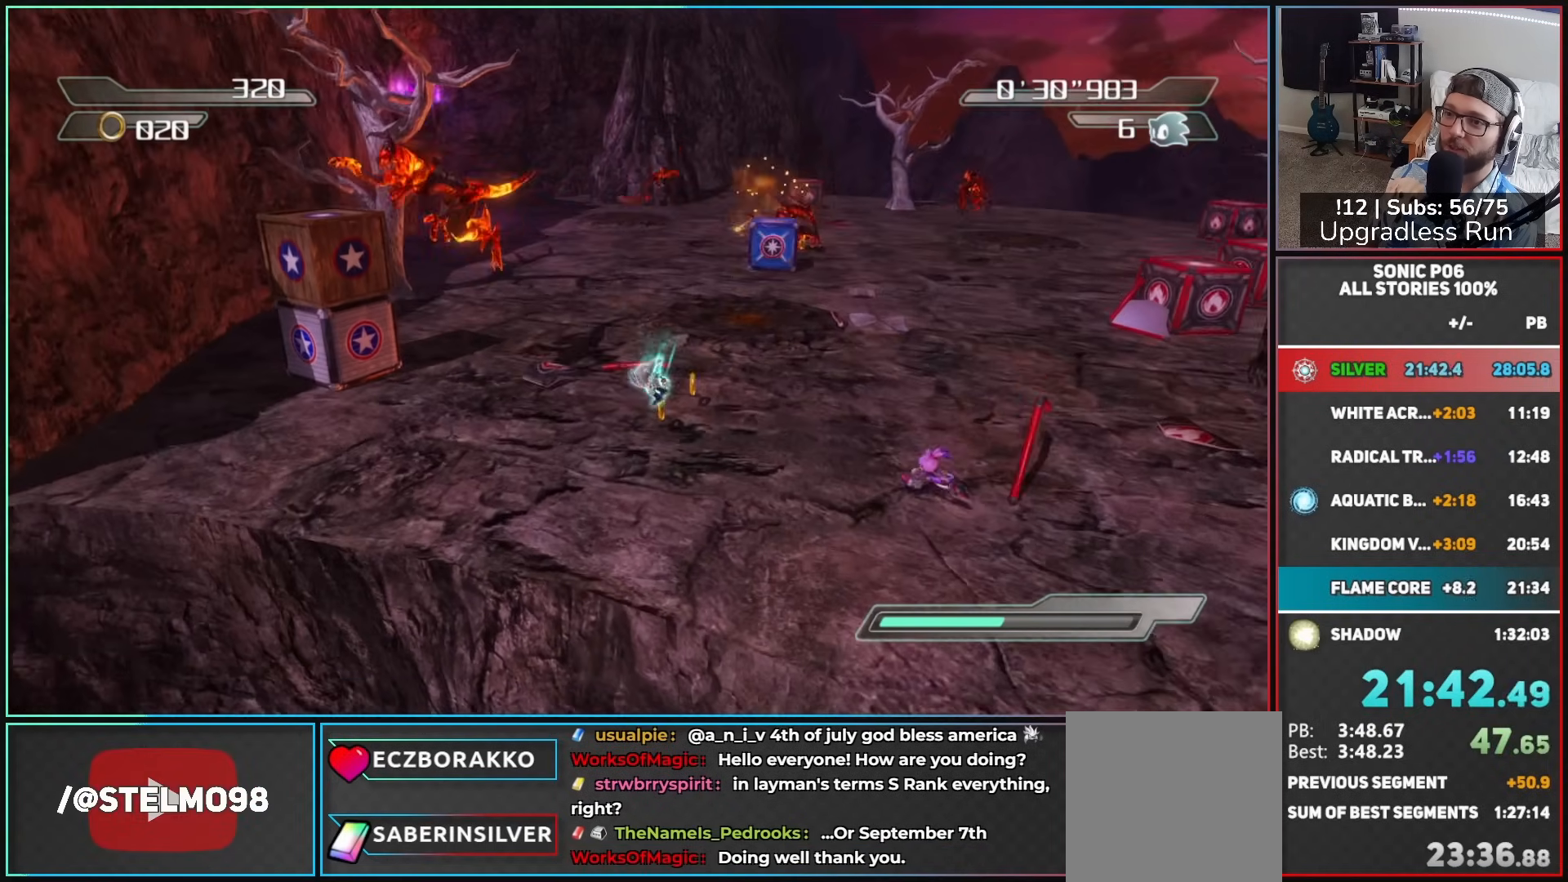
{"buttons": [], "left_stick": "left", "right_stick": "left", "button_events": [[117, "X", "up"]]}
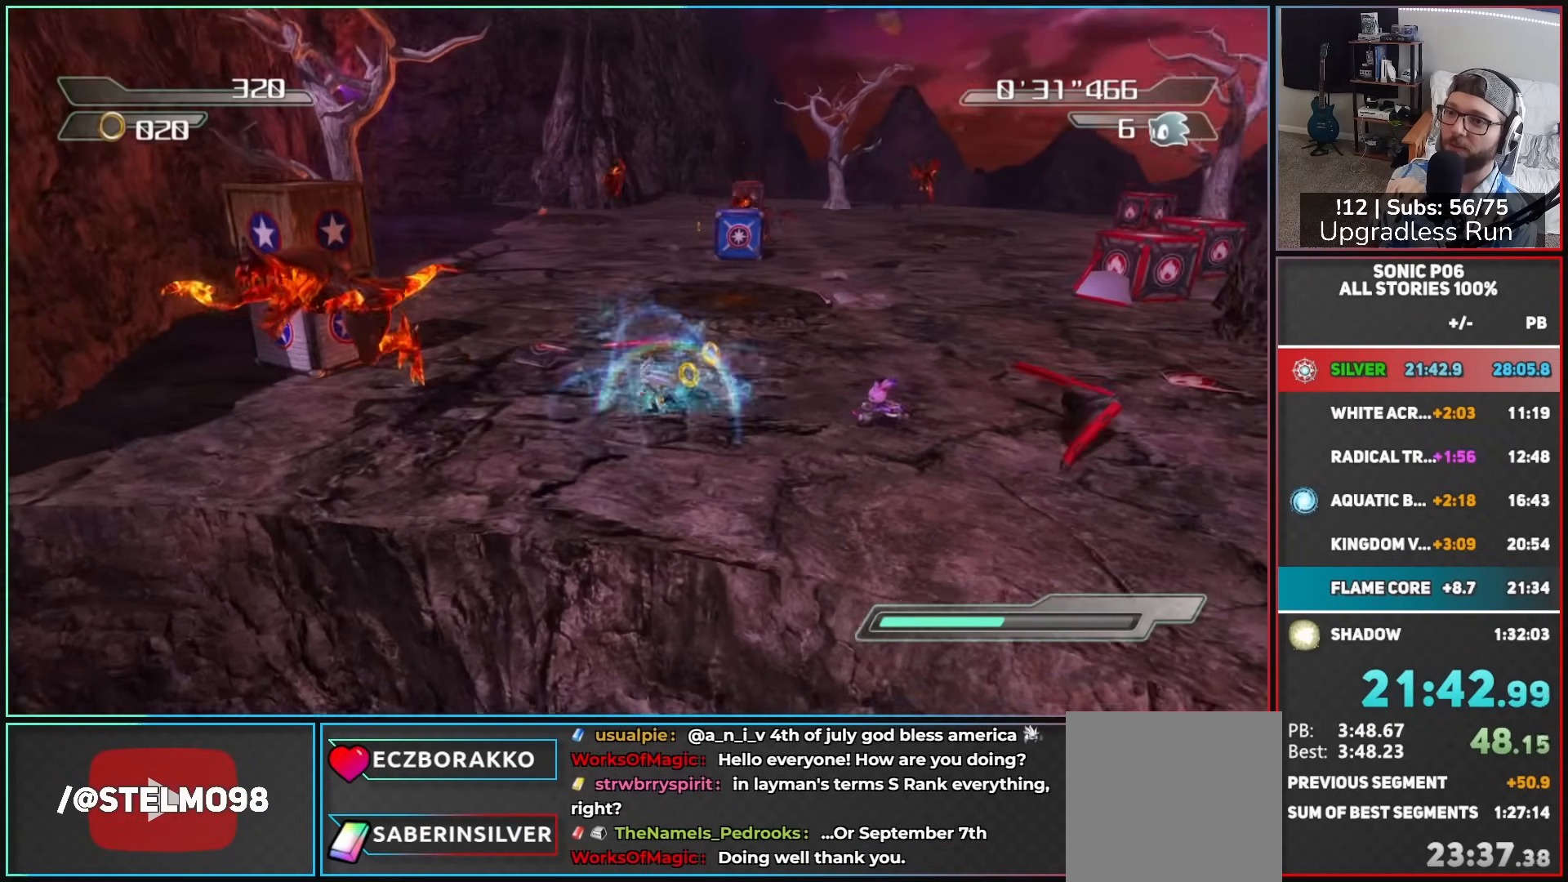
{"buttons": ["R2"], "left_stick": "up-left", "right_stick": "center", "button_events": [[367, "R2", "down"]]}
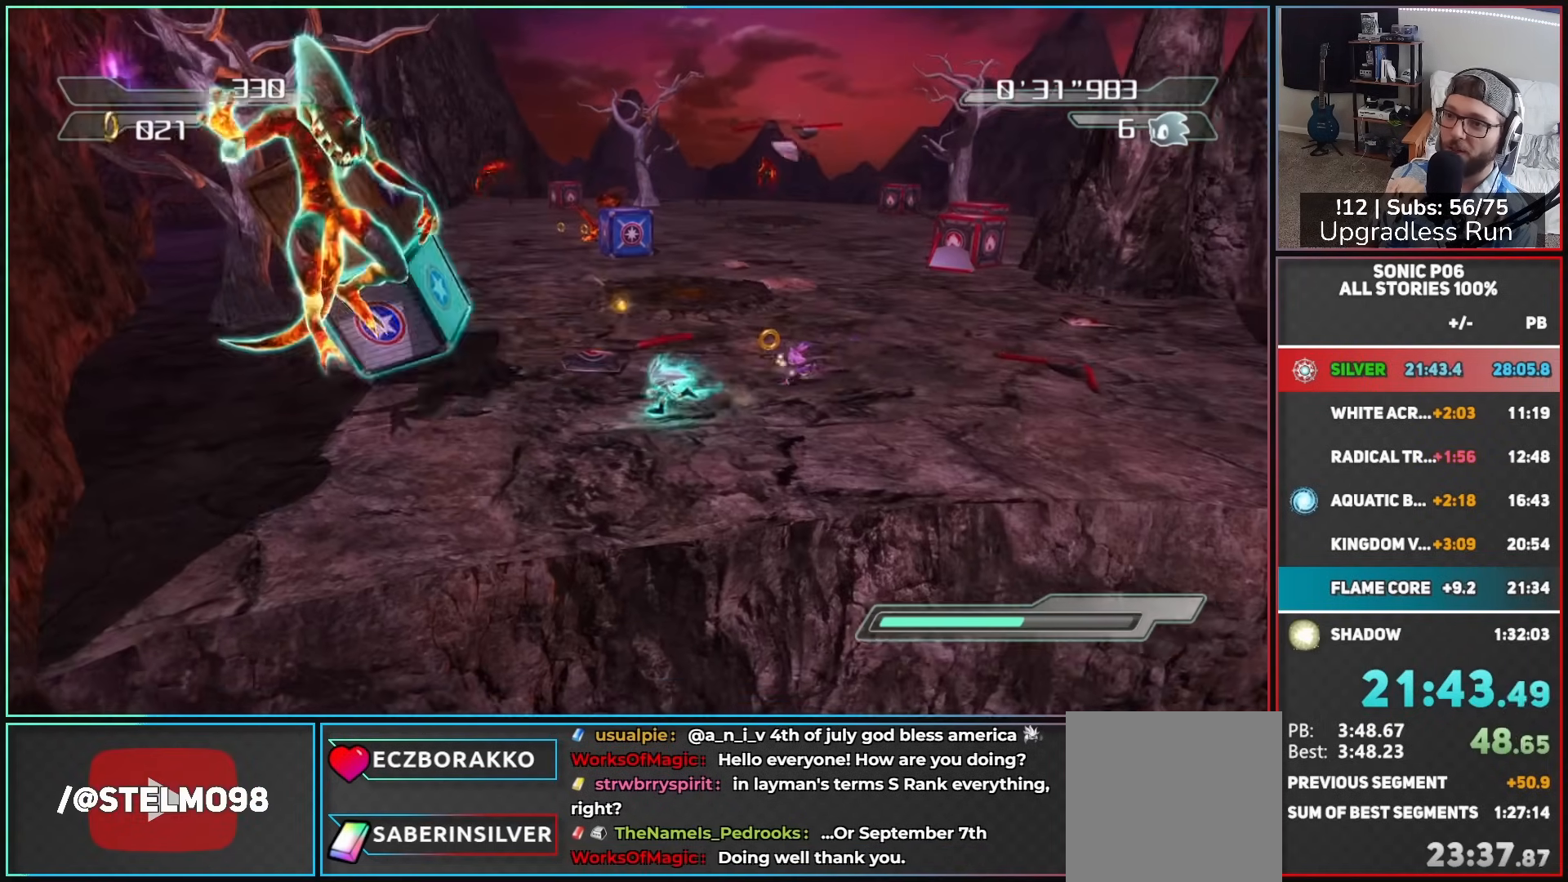
{"buttons": ["A"], "left_stick": "up", "right_stick": "center", "button_events": [[83, "A", "down"], [250, "R2", "up"]]}
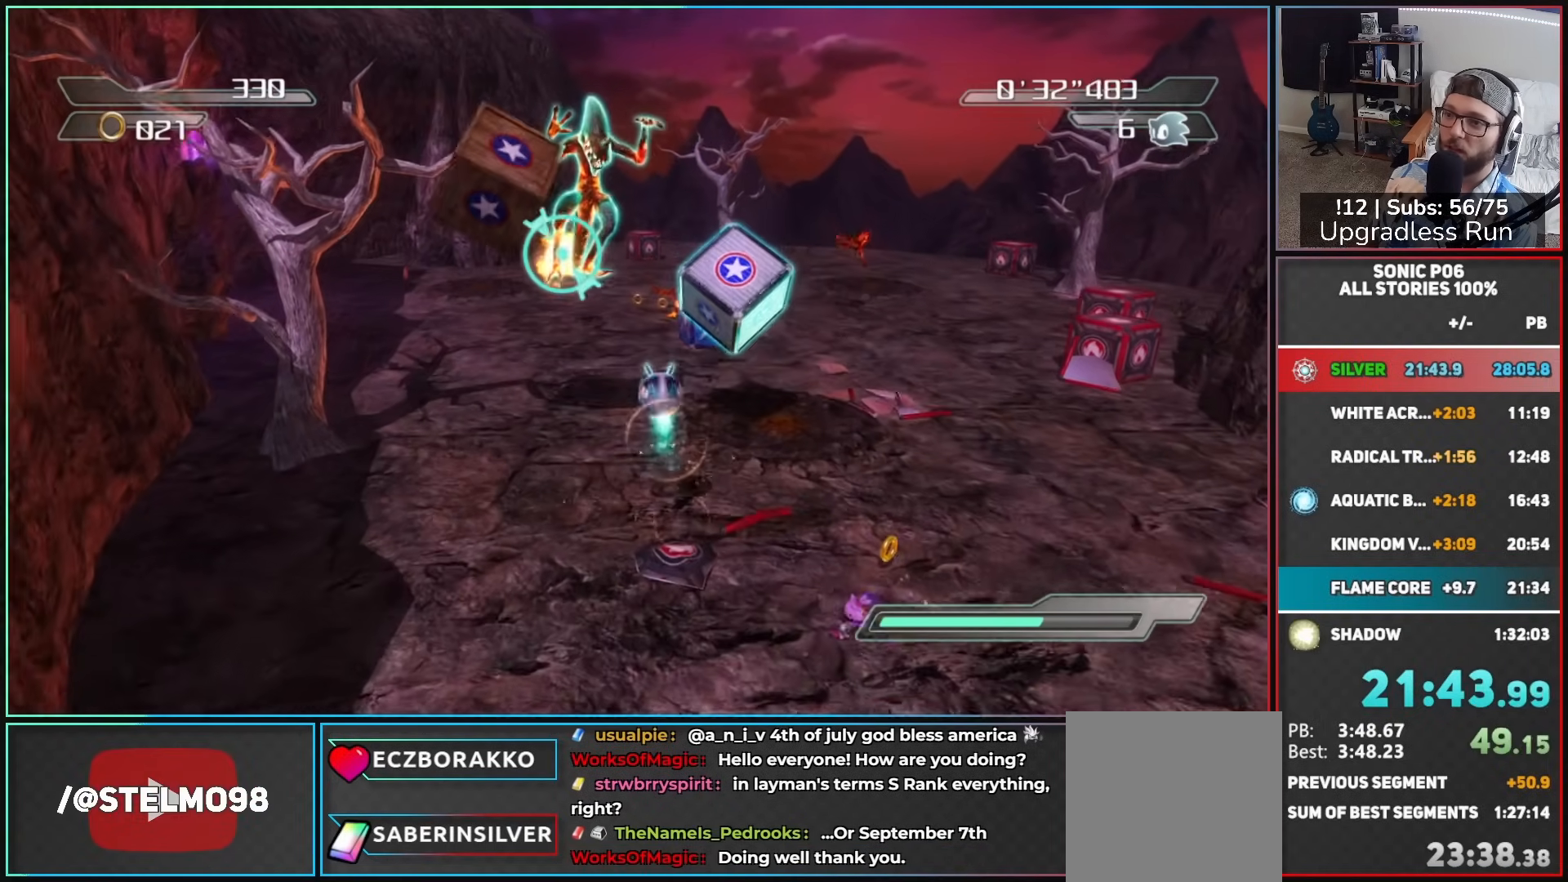
{"buttons": [], "left_stick": "up", "right_stick": "center", "button_events": [[233, "A", "up"], [333, "X", "down"], [417, "X", "up"]]}
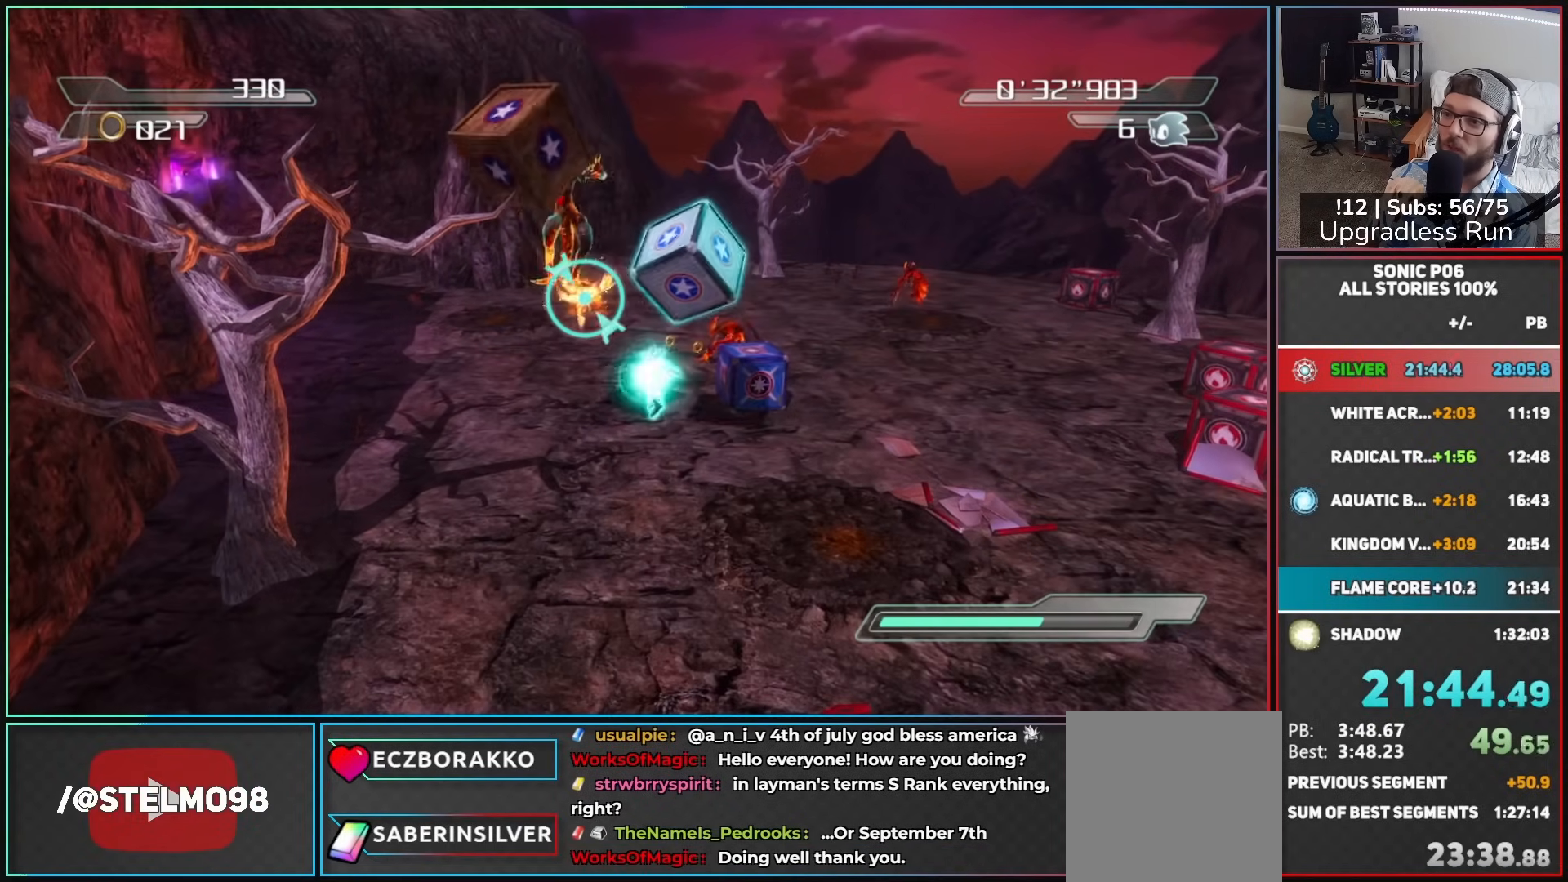
{"buttons": [], "left_stick": "up", "right_stick": "center", "button_events": [[33, "X", "down"], [117, "X", "up"]]}
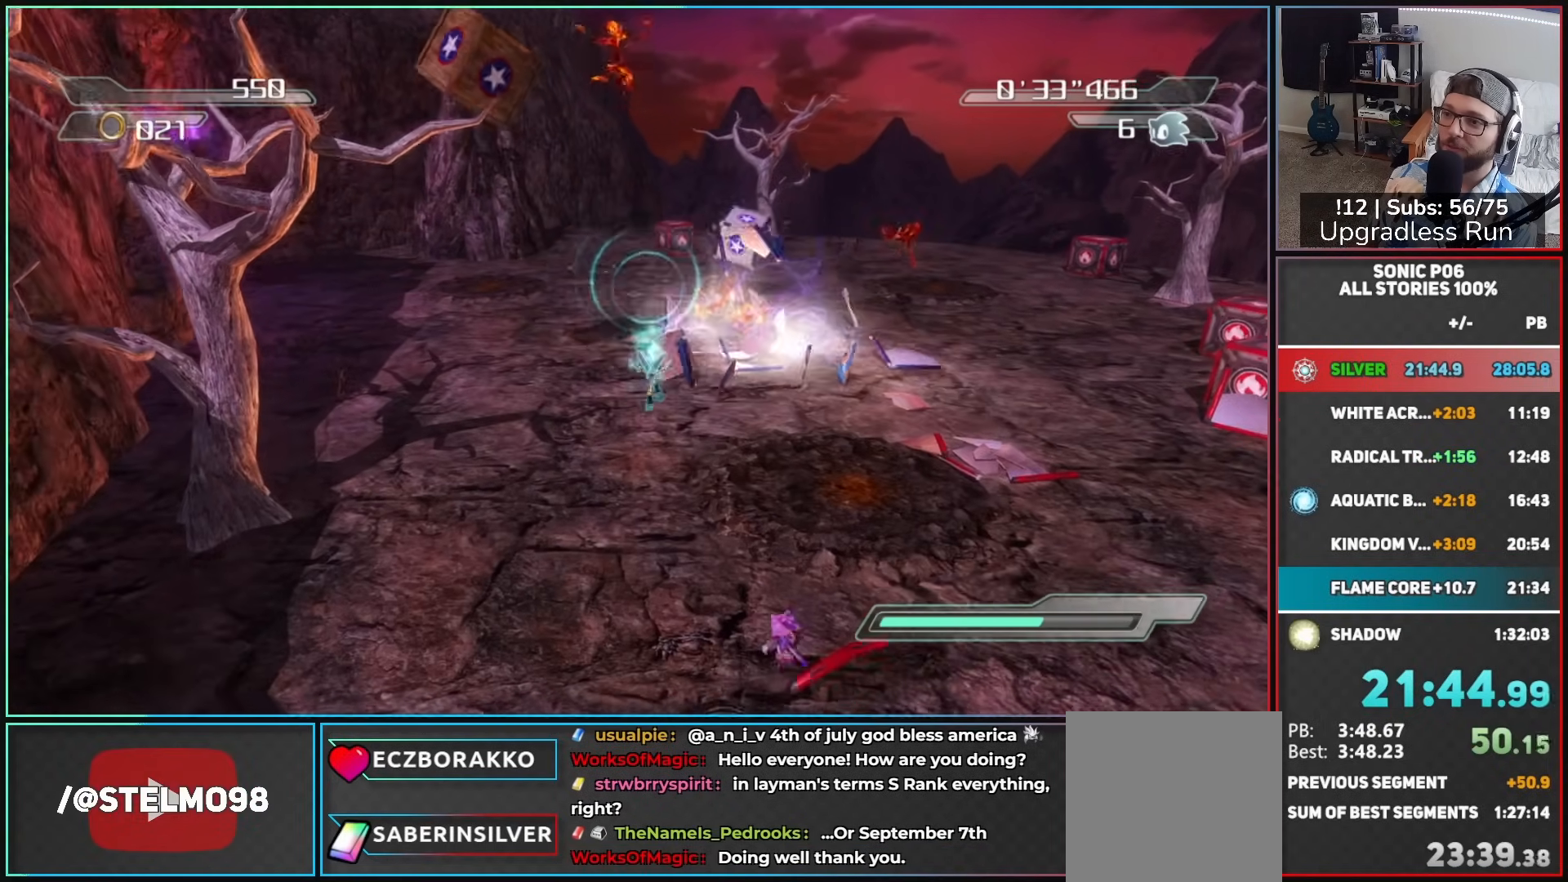
{"buttons": [], "left_stick": "up", "right_stick": "center", "button_events": []}
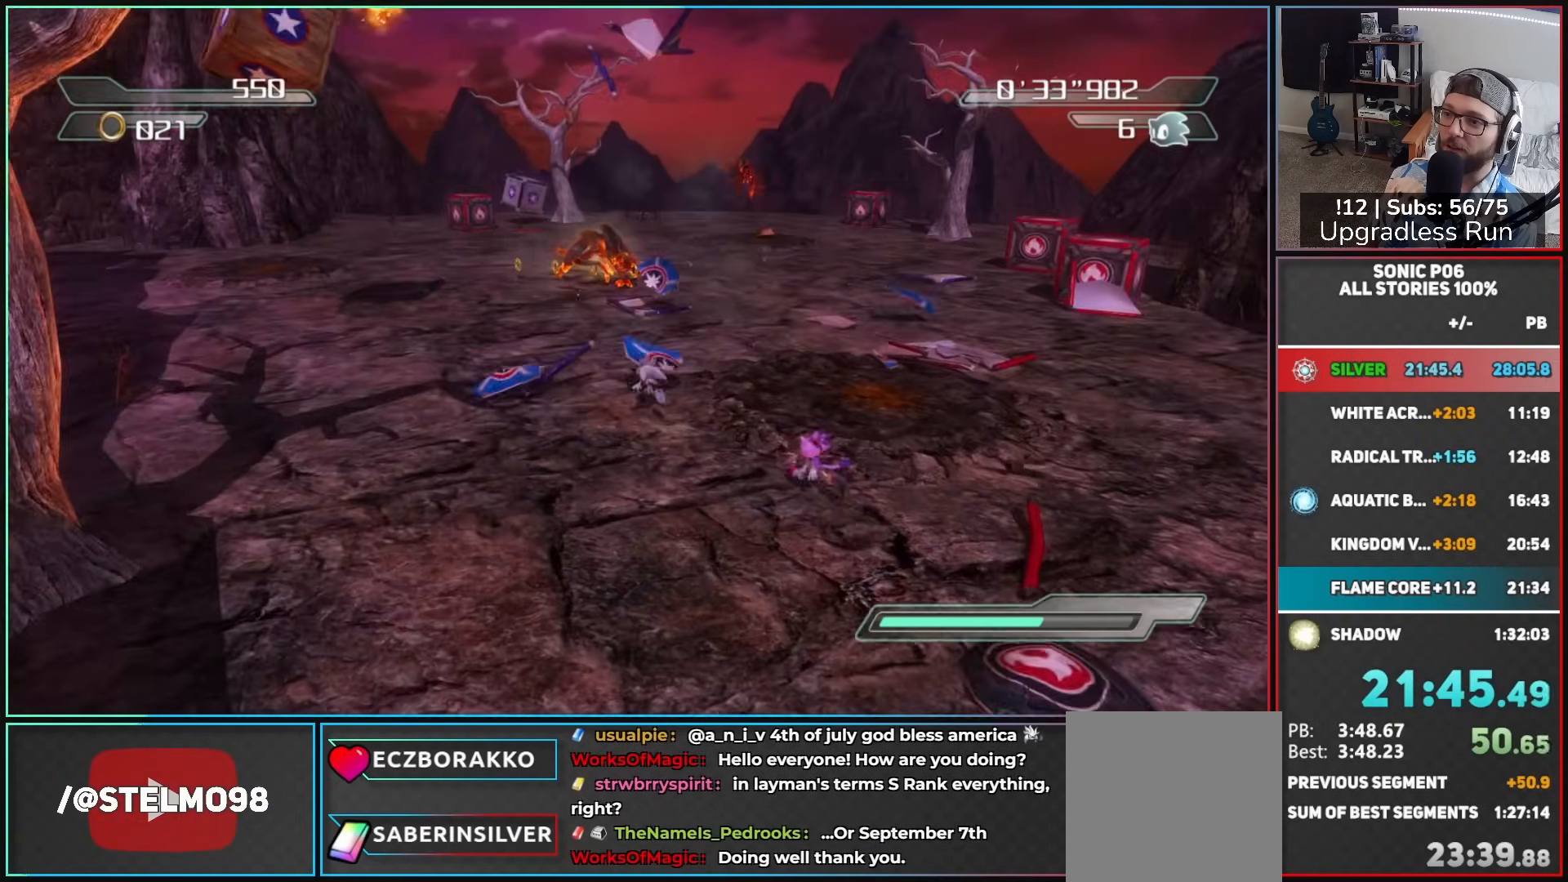
{"buttons": [], "left_stick": "up-right", "right_stick": "center", "button_events": [[383, "A", "down"], [467, "A", "up"]]}
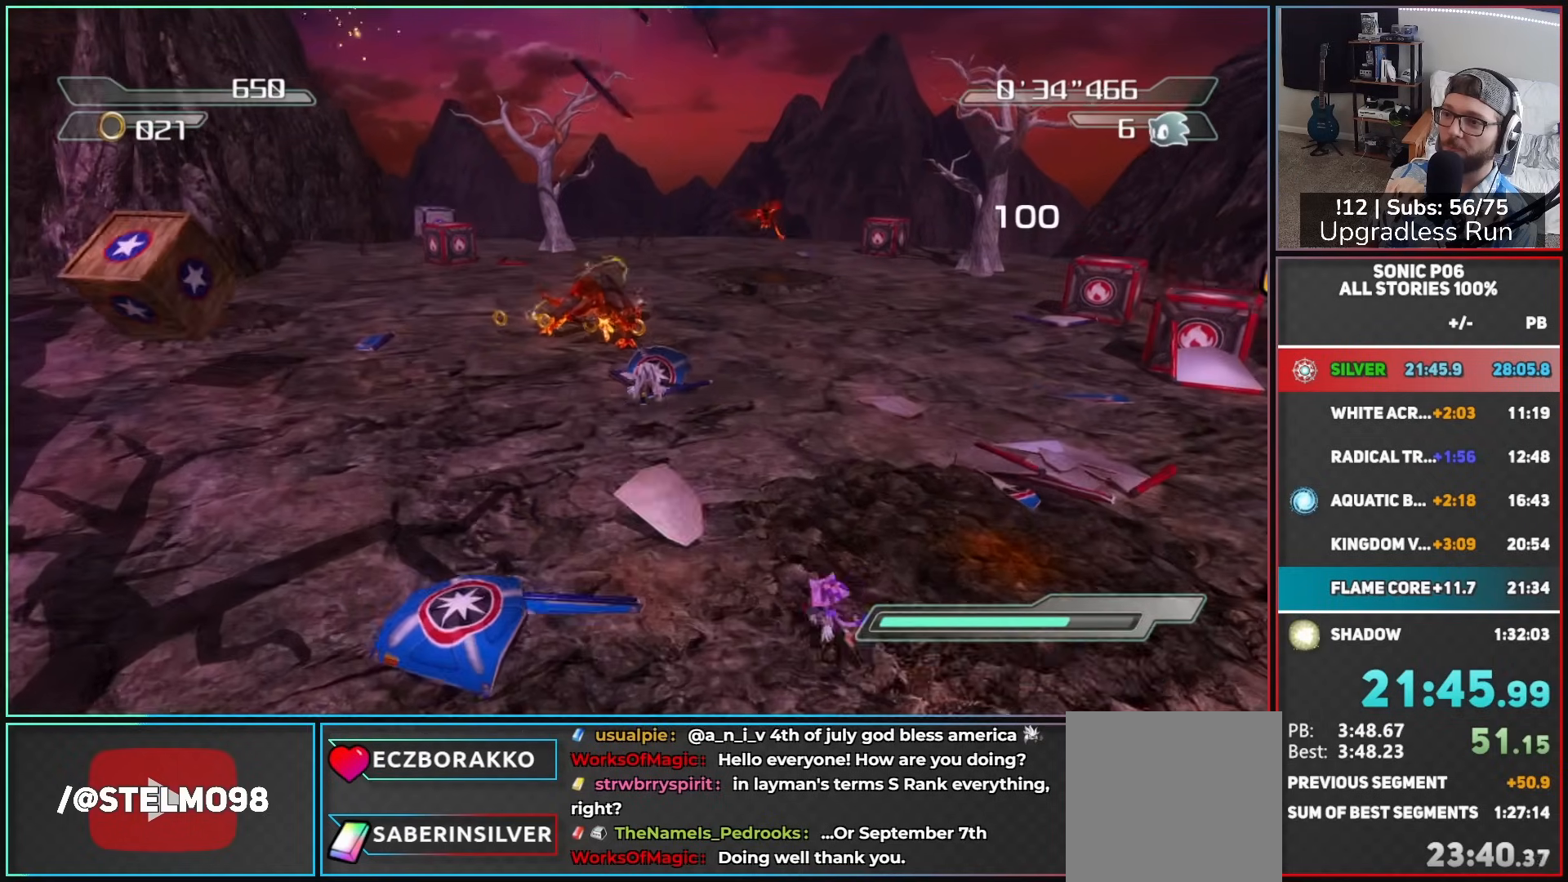
{"buttons": [], "left_stick": "up-left", "right_stick": "center", "button_events": [[50, "X", "down"], [450, "X", "up"]]}
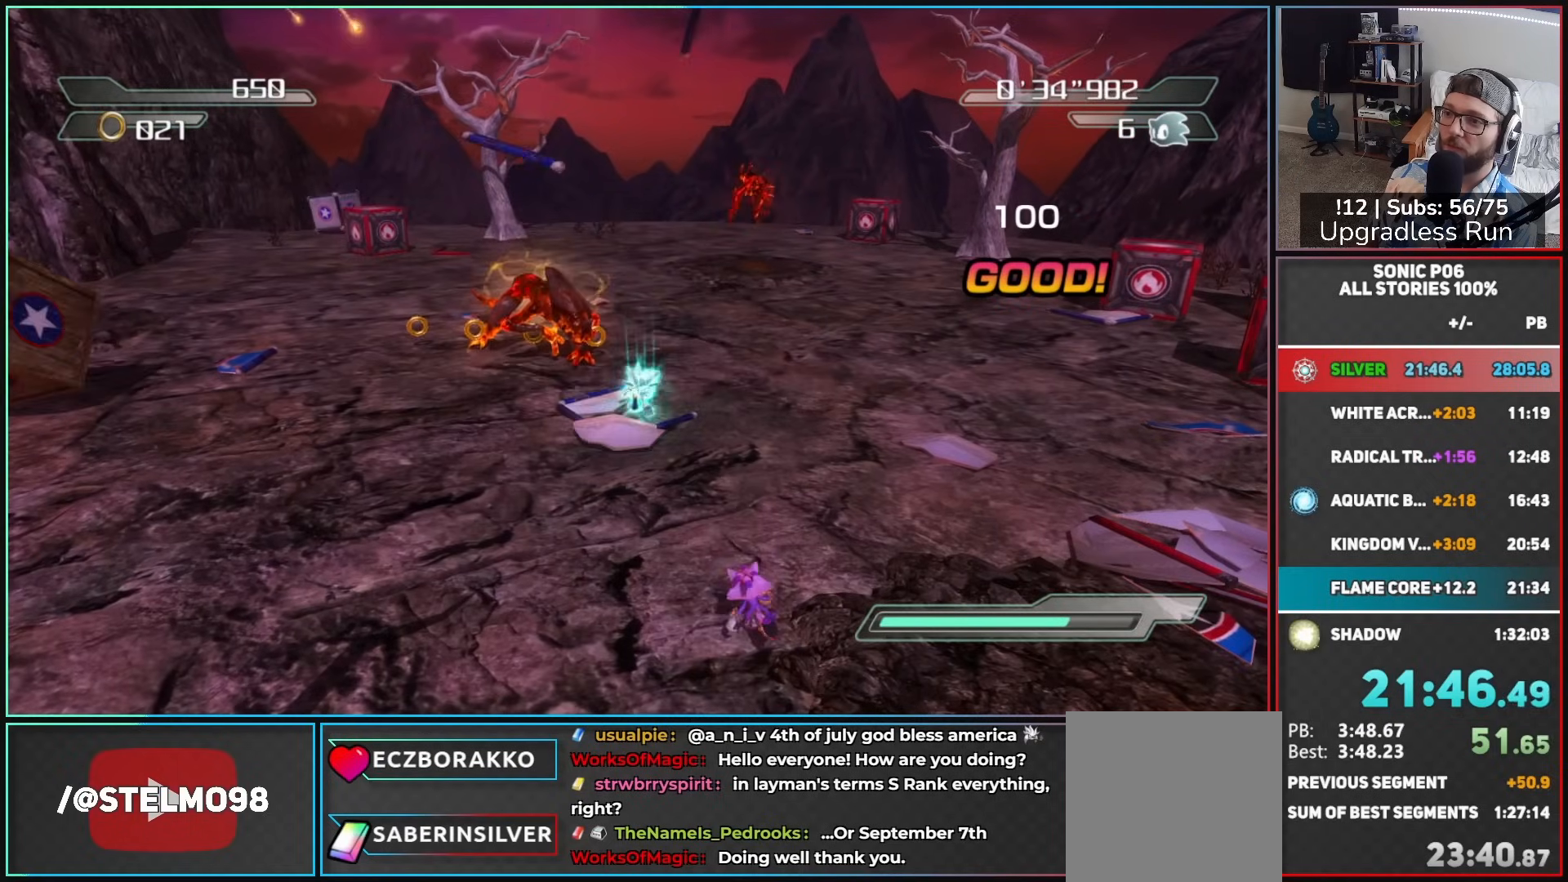
{"buttons": ["X"], "left_stick": "up-right", "right_stick": "center", "button_events": [[217, "R2", "down"], [467, "X", "down"], [500, "R2", "up"]]}
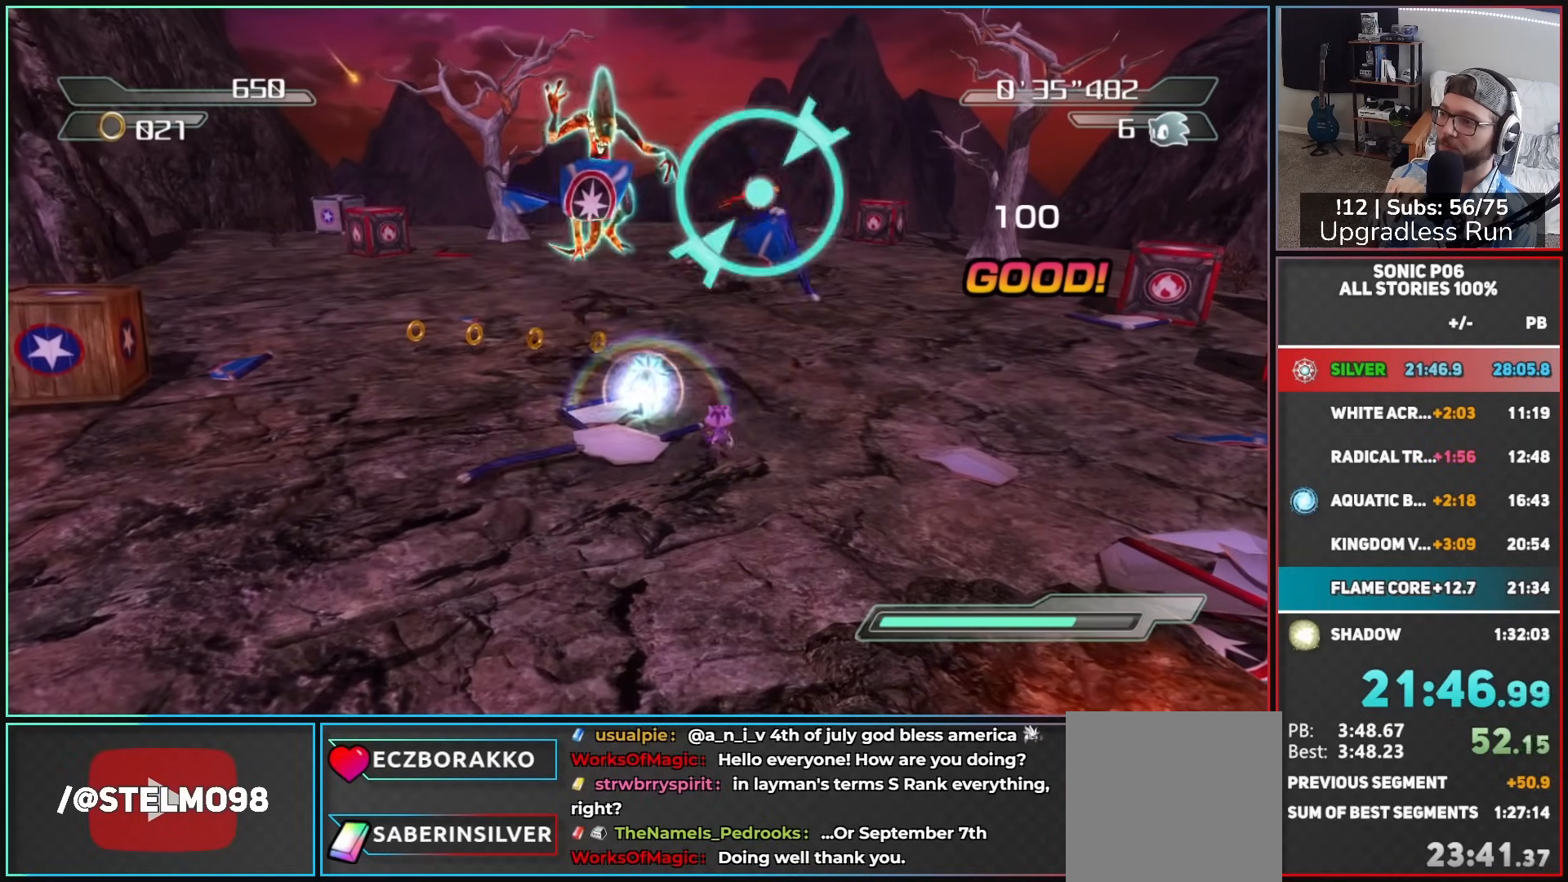
{"buttons": ["B"], "left_stick": "down-right", "right_stick": "center", "button_events": [[50, "X", "up"], [133, "X", "down"], [217, "X", "up"], [500, "B", "down"]]}